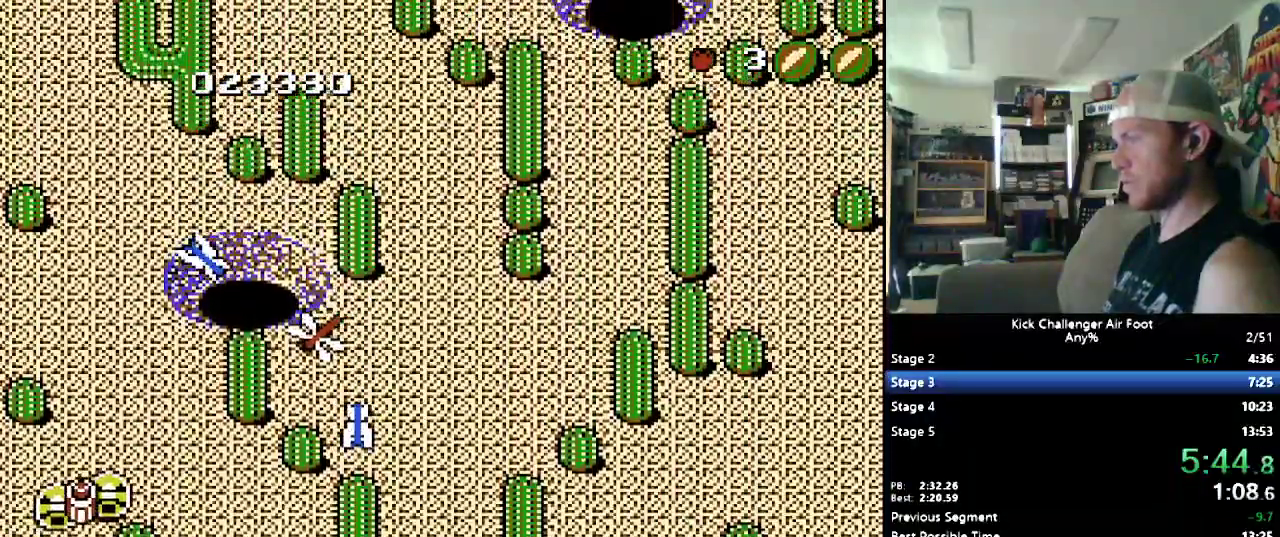
Gameplay with a controller (Nintendo layout); each line is a JSON object with the inputs held at the frame after it. "events" lists button and stick changes between this image and that frame as [ms after this image, input, new state], when the widget could be followed in between. Not read: L1 L3 R3.
{"buttons": ["DPAD_RIGHT"], "events": [[34, "DPAD_RIGHT", "up"], [207, "DPAD_RIGHT", "down"], [259, "DPAD_RIGHT", "up"], [328, "B", "up"], [328, "DPAD_RIGHT", "down"], [362, "DPAD_UP", "up"], [414, "Y", "down"], [500, "Y", "up"]]}
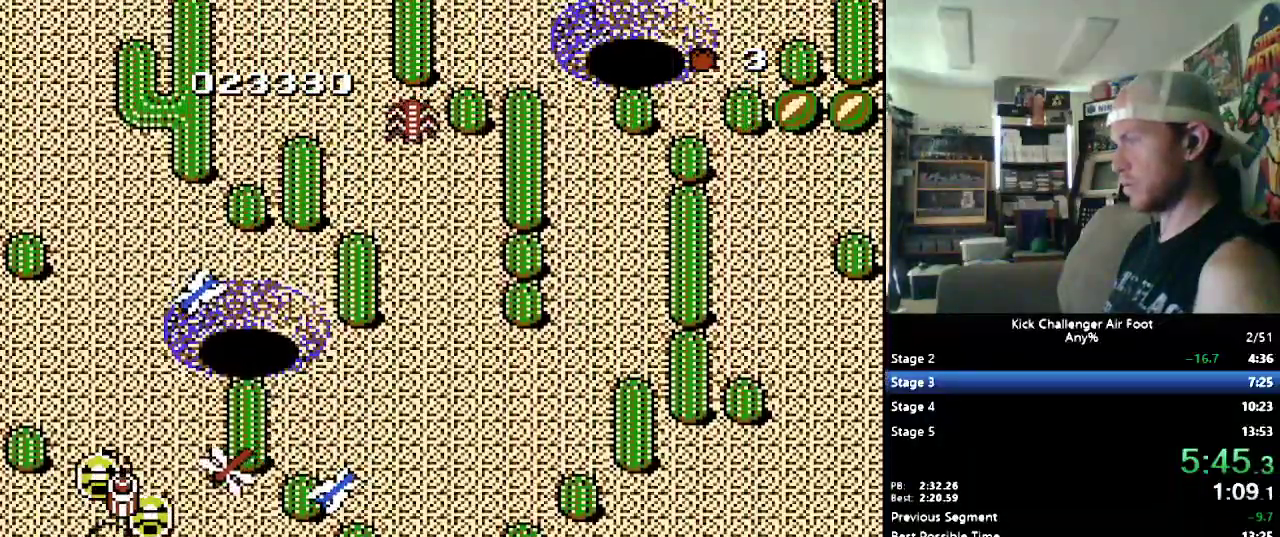
{"buttons": ["B", "DPAD_UP"], "events": [[52, "Y", "down"], [69, "DPAD_UP", "down"], [138, "DPAD_RIGHT", "up"], [138, "Y", "up"], [431, "B", "down"]]}
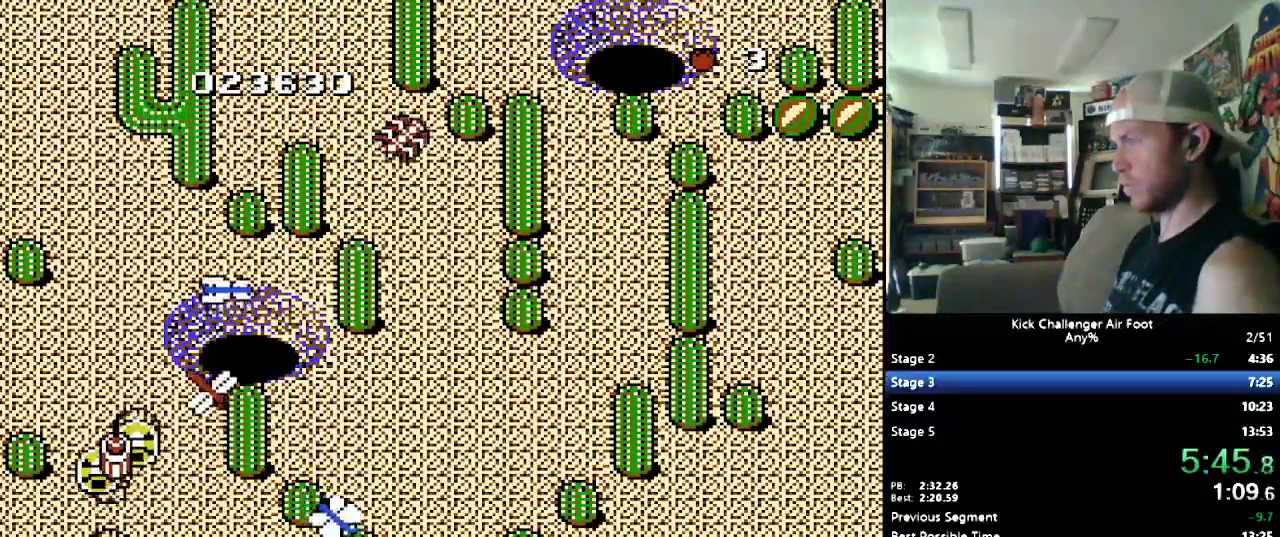
{"buttons": ["B", "DPAD_UP"], "events": [[276, "DPAD_LEFT", "down"], [362, "DPAD_LEFT", "up"]]}
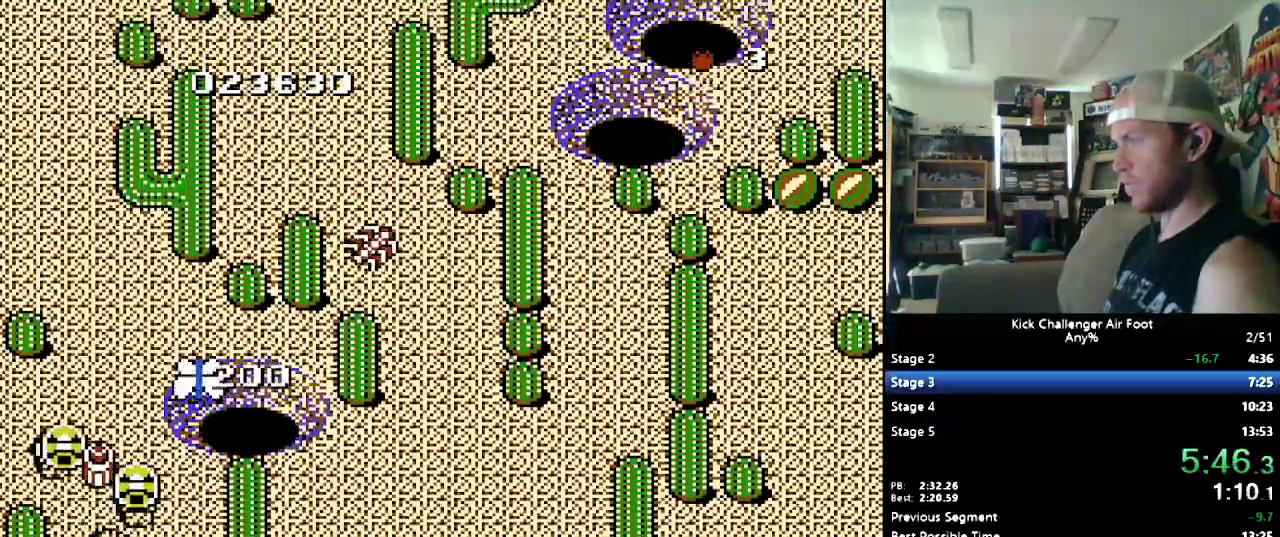
{"buttons": ["DPAD_UP", "DPAD_RIGHT"], "events": [[69, "DPAD_RIGHT", "down"], [190, "DPAD_RIGHT", "up"], [293, "DPAD_LEFT", "down"], [397, "B", "up"], [397, "DPAD_LEFT", "up"], [431, "DPAD_RIGHT", "down"]]}
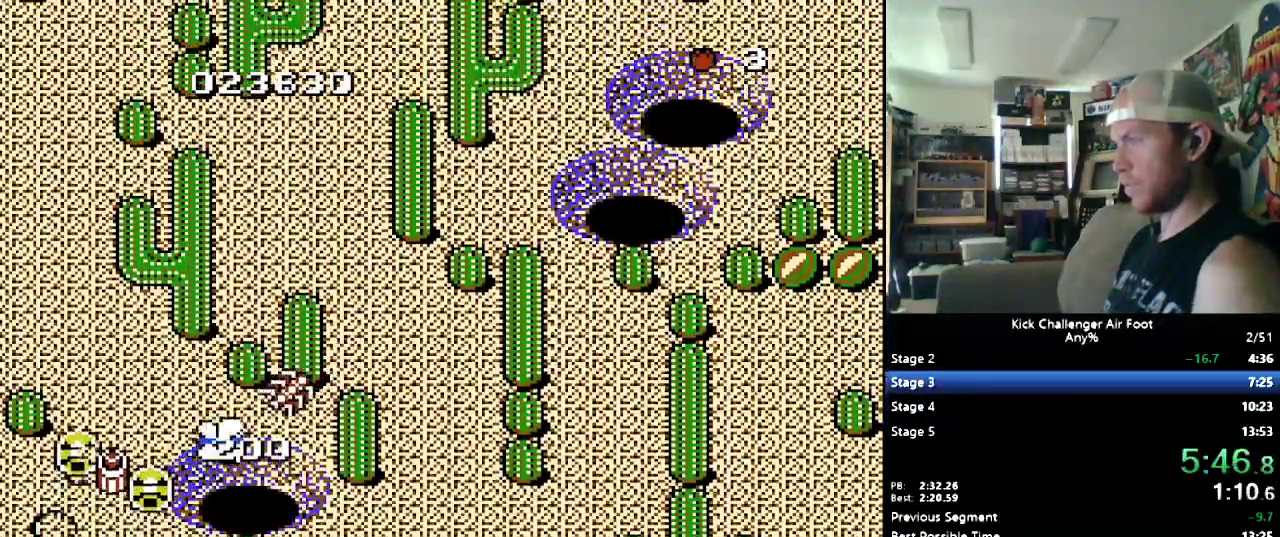
{"buttons": ["B", "DPAD_UP"], "events": [[17, "DPAD_RIGHT", "up"], [69, "DPAD_LEFT", "down"], [103, "Y", "down"], [207, "Y", "up"], [379, "B", "down"], [500, "DPAD_LEFT", "up"]]}
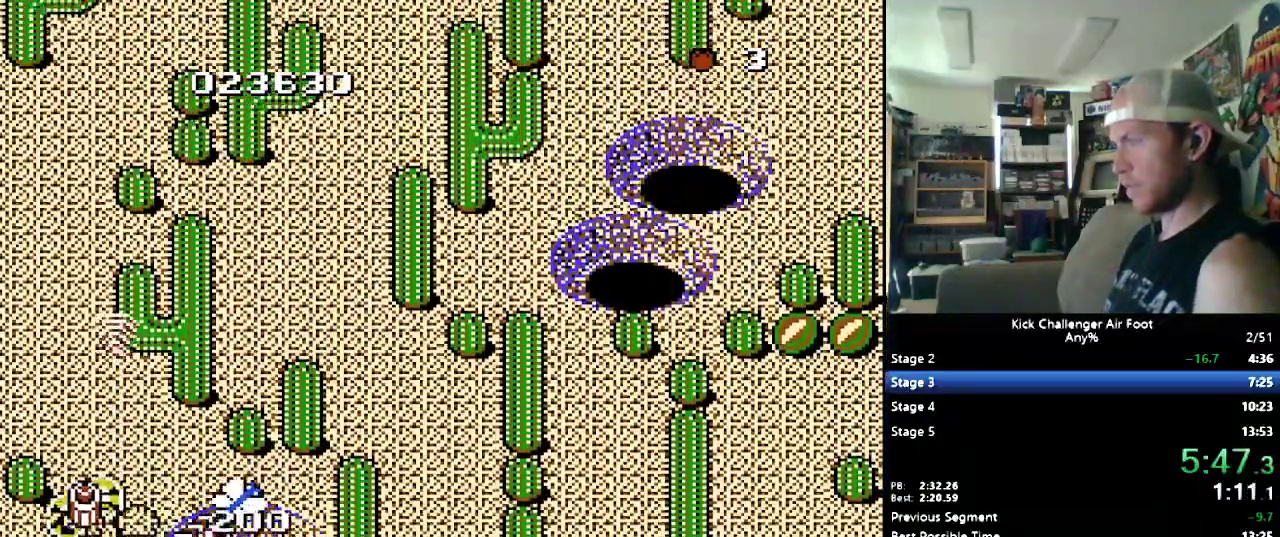
{"buttons": ["B", "DPAD_UP", "DPAD_LEFT"], "events": [[500, "DPAD_LEFT", "down"]]}
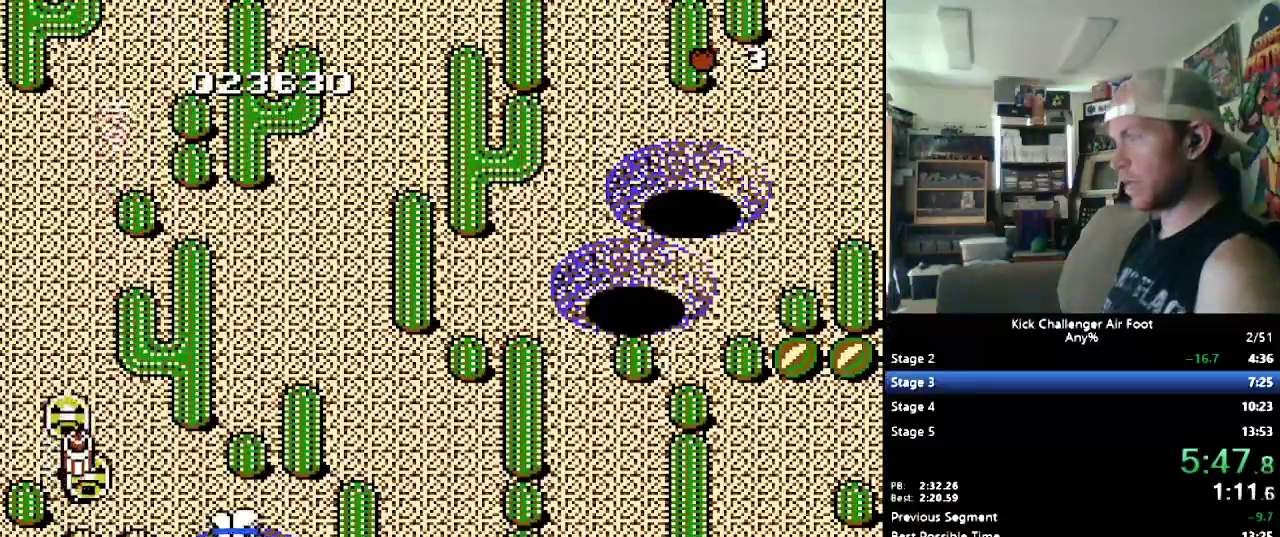
{"buttons": ["B", "DPAD_UP"], "events": [[52, "DPAD_LEFT", "up"]]}
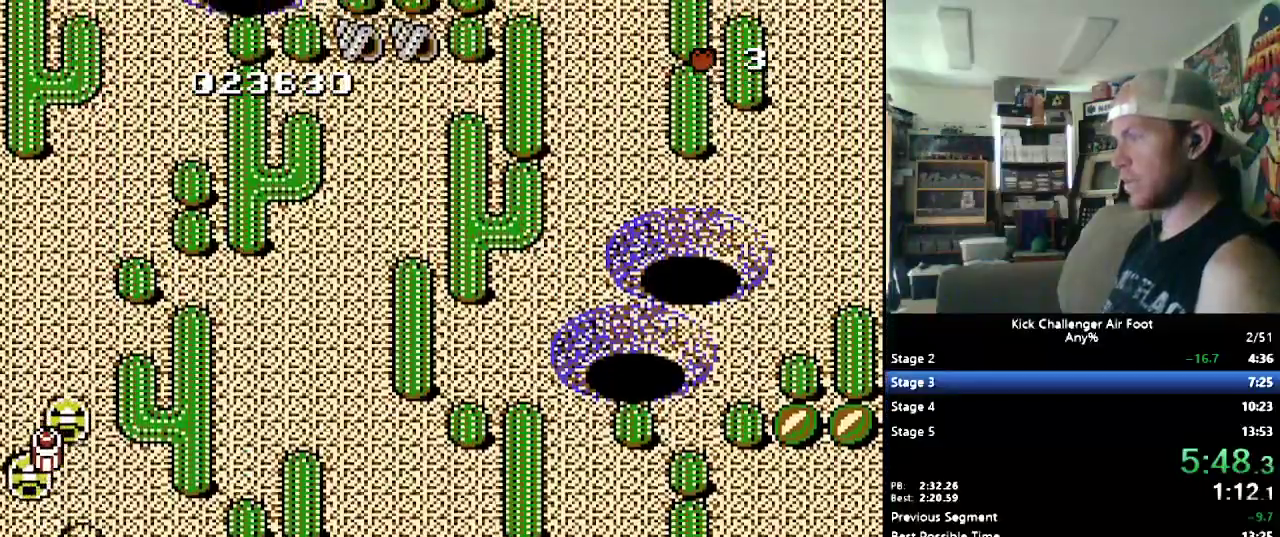
{"buttons": ["B", "DPAD_UP"], "events": []}
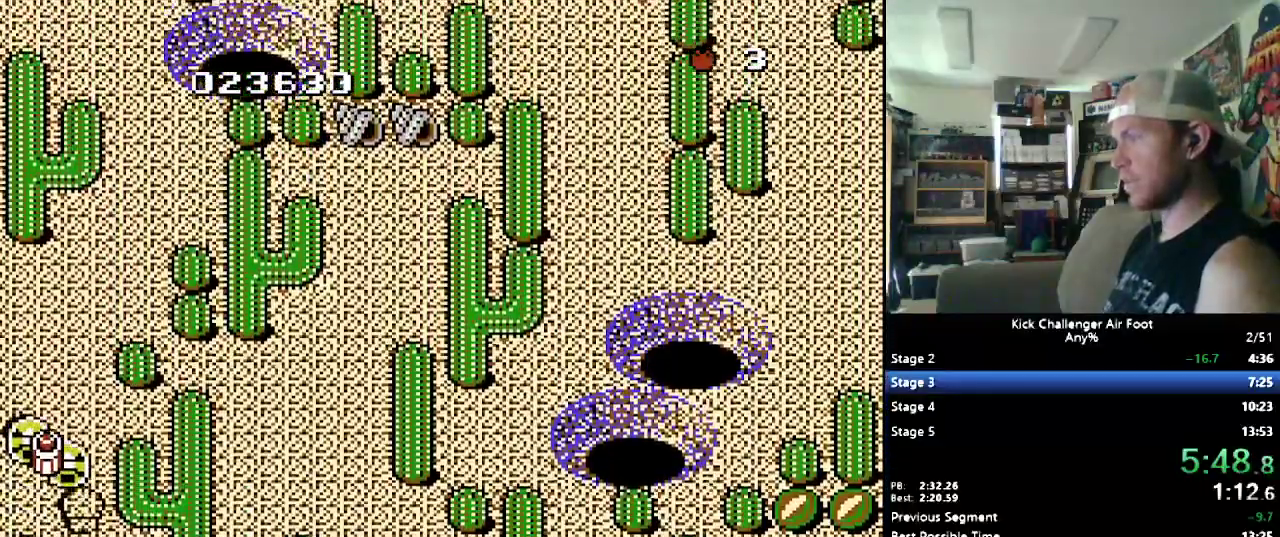
{"buttons": ["B", "DPAD_UP"], "events": []}
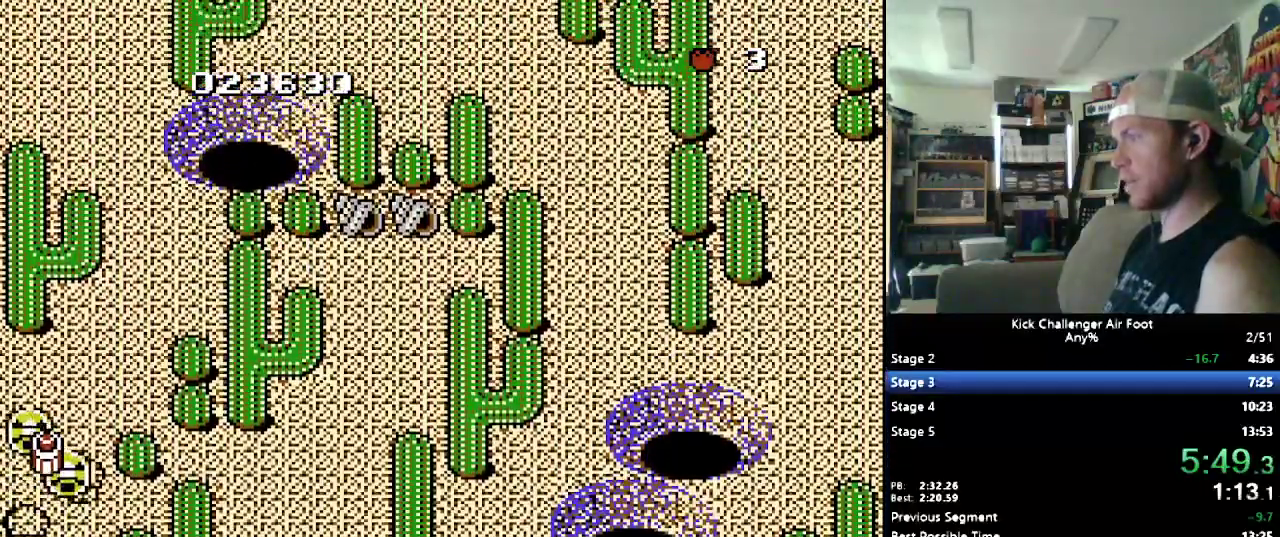
{"buttons": ["DPAD_UP"], "events": [[52, "DPAD_RIGHT", "down"], [276, "B", "up"], [276, "DPAD_UP", "up"], [328, "Y", "down"], [397, "DPAD_UP", "down"], [431, "DPAD_RIGHT", "up"], [448, "Y", "up"]]}
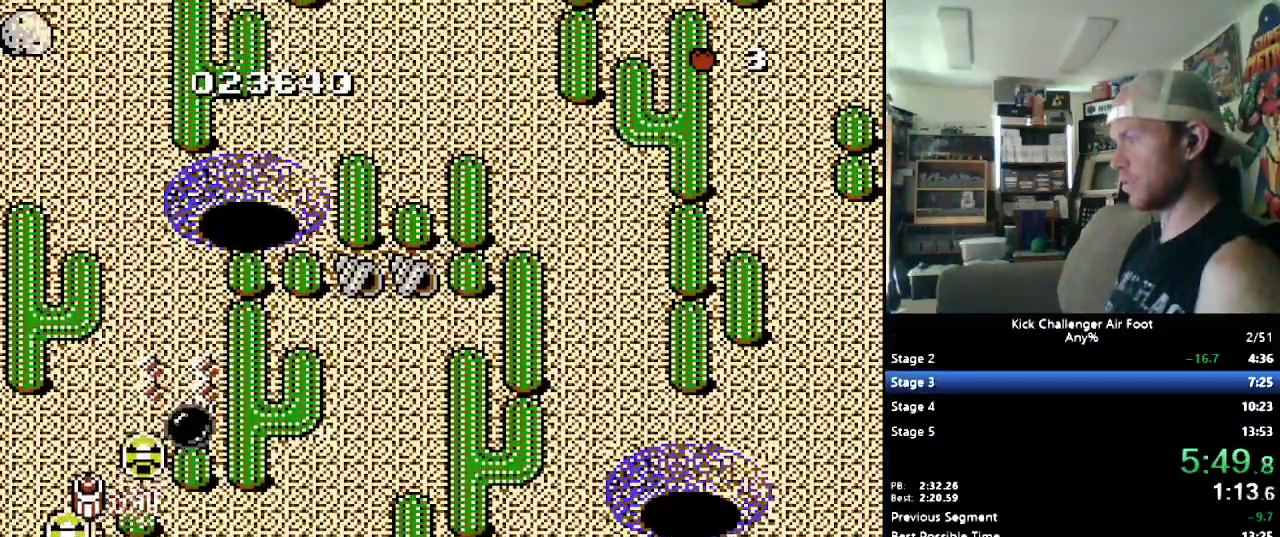
{"buttons": ["B", "DPAD_UP", "DPAD_RIGHT"], "events": [[69, "B", "down"], [293, "DPAD_RIGHT", "down"]]}
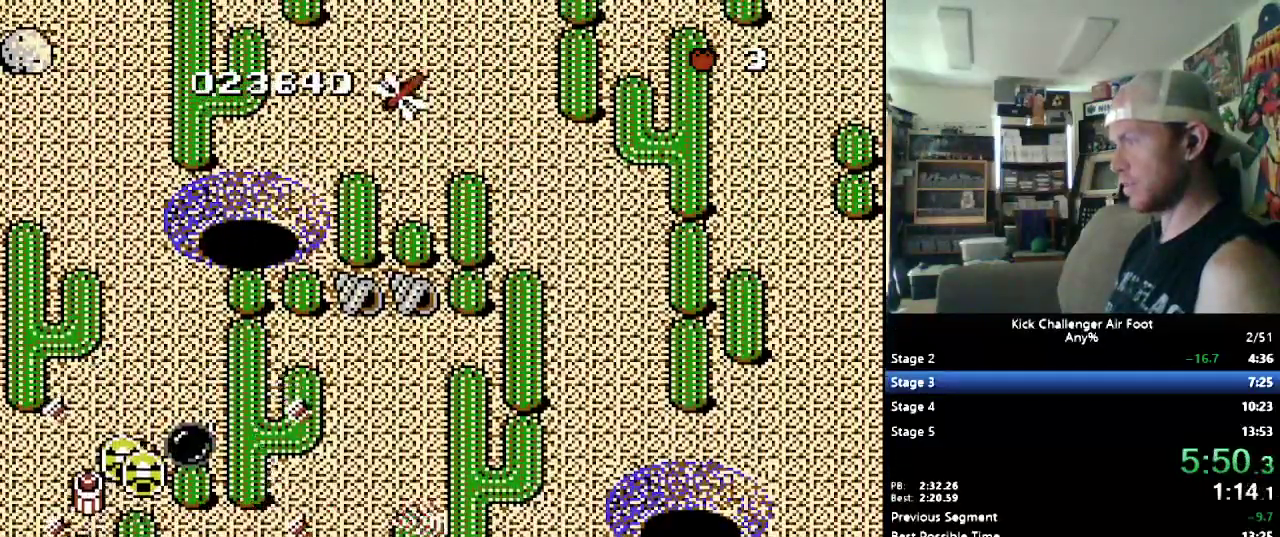
{"buttons": ["B"], "events": [[34, "DPAD_UP", "up"], [86, "DPAD_UP", "down"], [103, "B", "up"], [207, "DPAD_UP", "up"], [241, "DPAD_DOWN", "down"], [293, "B", "down"], [293, "DPAD_RIGHT", "up"], [345, "DPAD_DOWN", "up"]]}
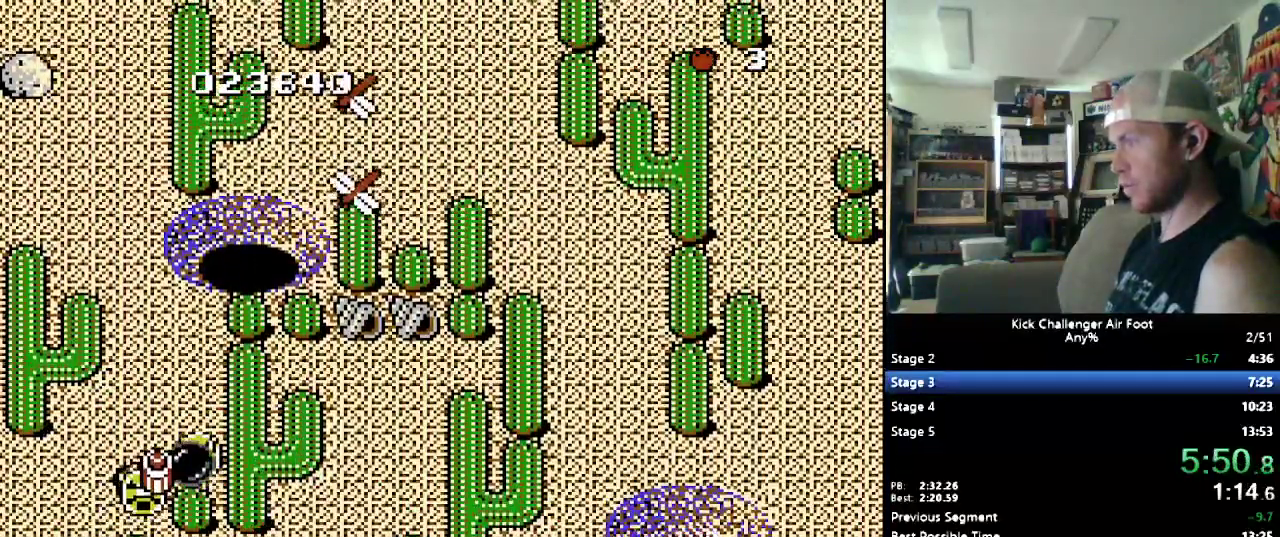
{"buttons": ["DPAD_UP"], "events": [[17, "DPAD_UP", "down"], [259, "B", "up"], [259, "DPAD_UP", "up"], [328, "DPAD_DOWN", "down"], [379, "DPAD_DOWN", "up"], [414, "DPAD_UP", "down"]]}
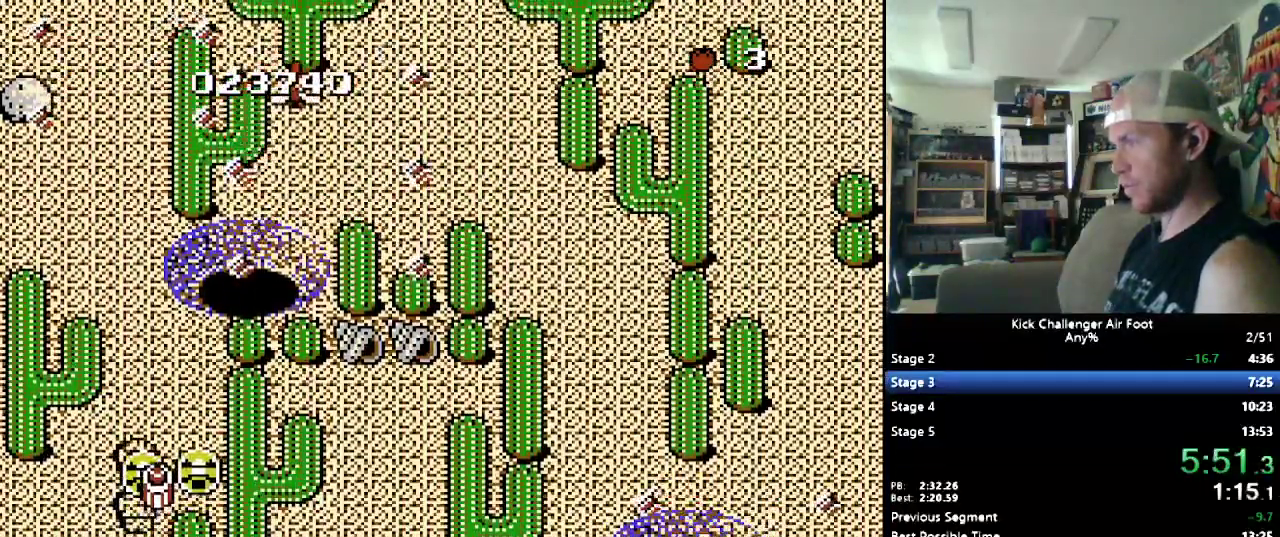
{"buttons": ["DPAD_UP", "DPAD_RIGHT"], "events": [[310, "B", "down"], [500, "B", "up"], [500, "DPAD_RIGHT", "down"]]}
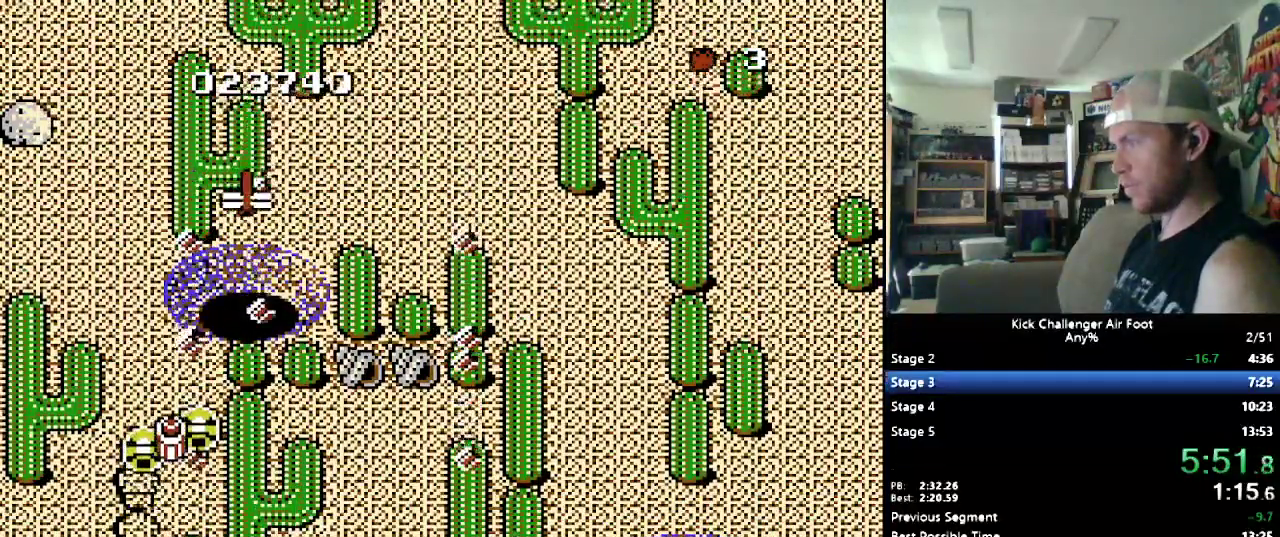
{"buttons": ["Y", "DPAD_UP"], "events": [[86, "Y", "down"], [276, "Y", "up"], [310, "DPAD_RIGHT", "up"], [431, "Y", "down"]]}
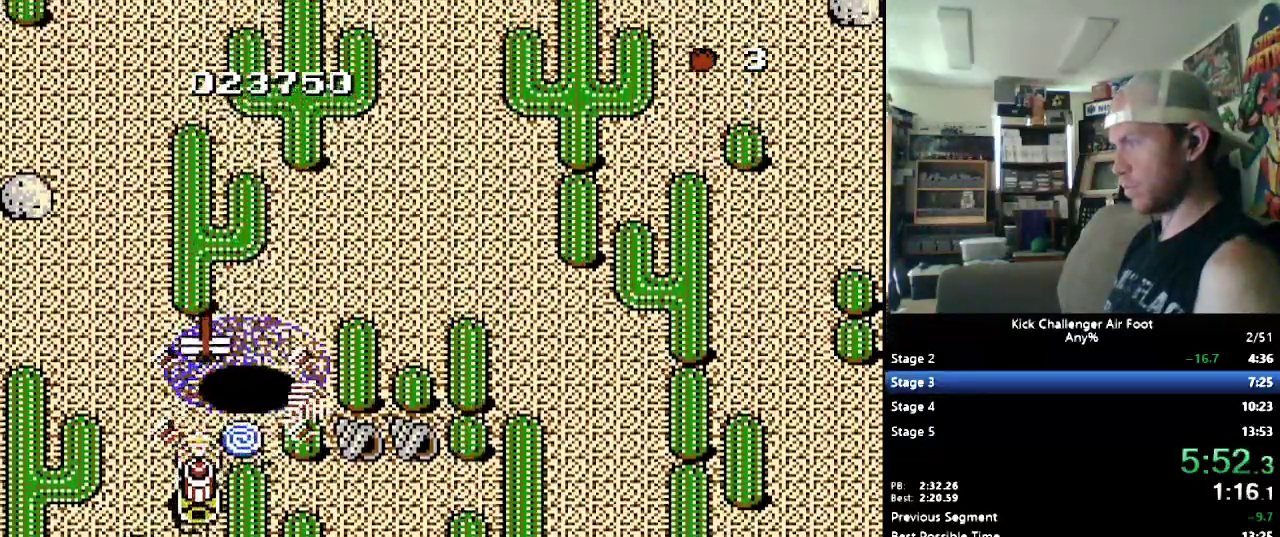
{"buttons": ["DPAD_UP"], "events": [[103, "DPAD_UP", "up"], [138, "Y", "up"], [190, "Y", "down"], [466, "Y", "up"], [500, "DPAD_UP", "down"]]}
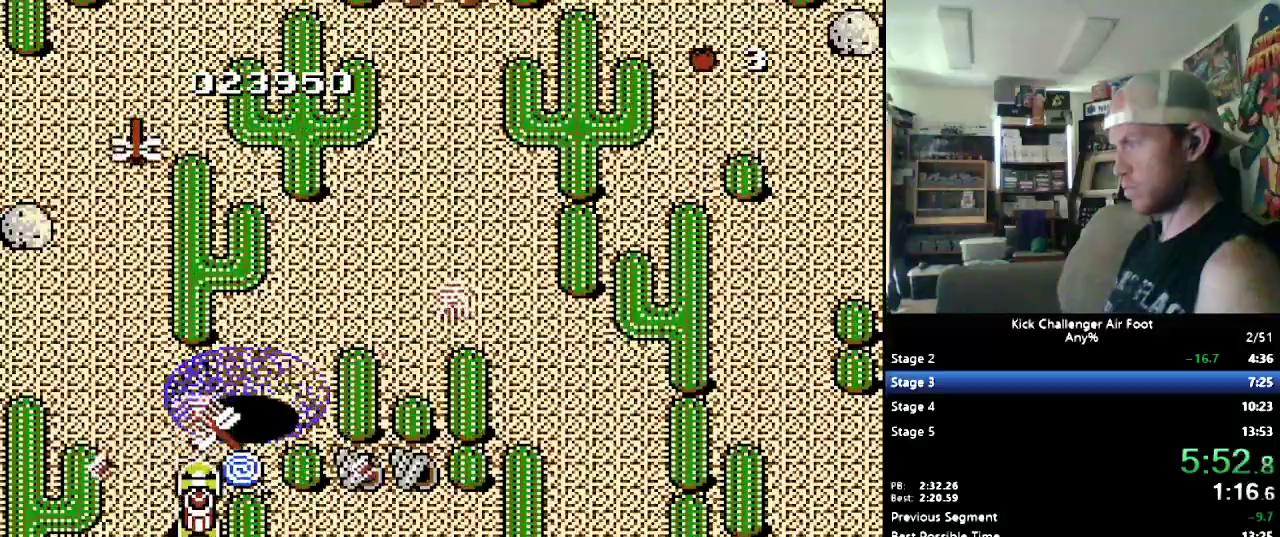
{"buttons": ["DPAD_UP", "DPAD_RIGHT"], "events": [[138, "DPAD_LEFT", "down"], [138, "DPAD_UP", "up"], [207, "B", "down"], [207, "DPAD_LEFT", "up"], [310, "B", "up"], [310, "DPAD_UP", "down"], [345, "DPAD_RIGHT", "down"], [414, "DPAD_RIGHT", "up"], [483, "DPAD_RIGHT", "down"]]}
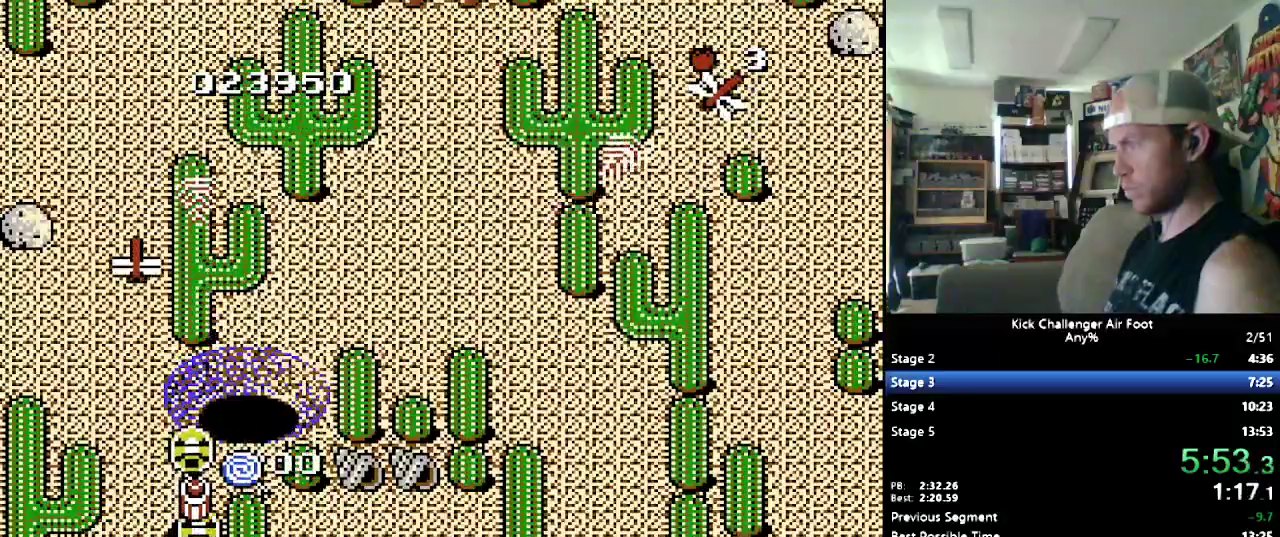
{"buttons": ["B"], "events": [[34, "DPAD_UP", "up"], [138, "DPAD_RIGHT", "up"], [138, "DPAD_UP", "down"], [190, "DPAD_UP", "up"], [241, "DPAD_LEFT", "down"], [276, "DPAD_DOWN", "down"], [362, "DPAD_DOWN", "up"], [362, "DPAD_LEFT", "up"], [431, "B", "down"]]}
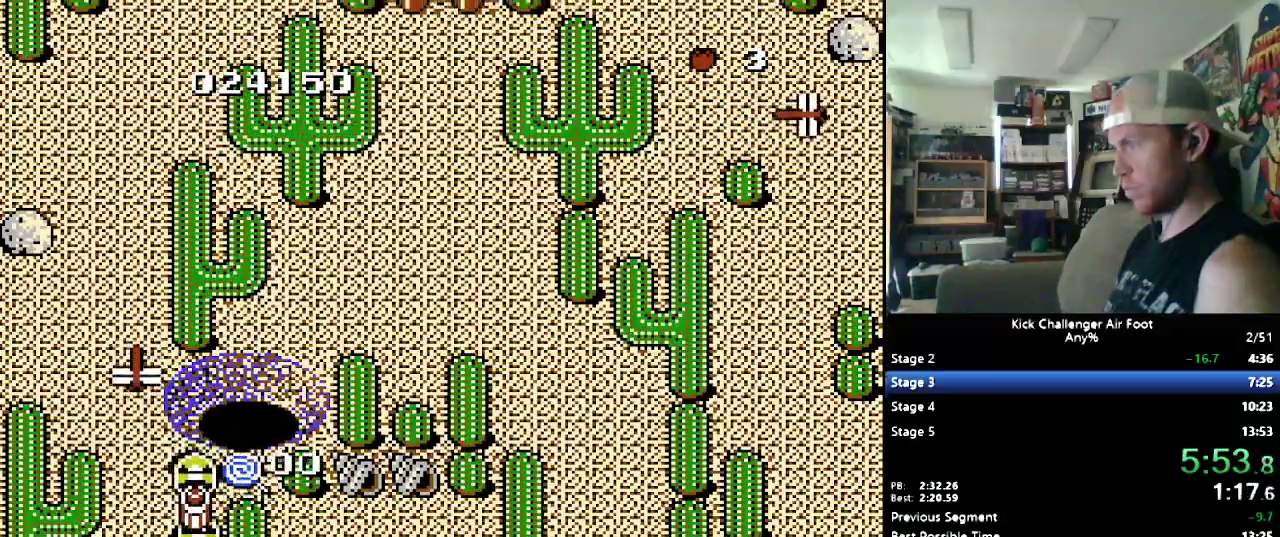
{"buttons": ["B"], "events": [[69, "B", "up"], [69, "DPAD_UP", "down"], [138, "DPAD_RIGHT", "down"], [224, "DPAD_UP", "up"], [345, "B", "down"], [379, "DPAD_RIGHT", "up"]]}
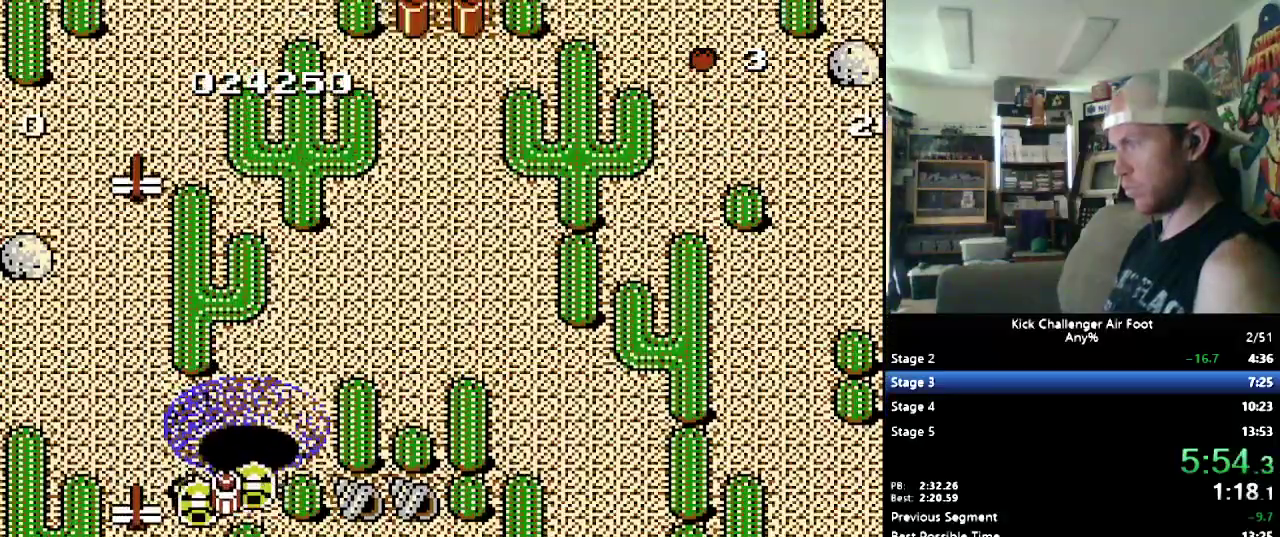
{"buttons": ["DPAD_UP", "DPAD_LEFT"], "events": [[86, "DPAD_LEFT", "down"], [190, "DPAD_UP", "down"], [431, "B", "up"]]}
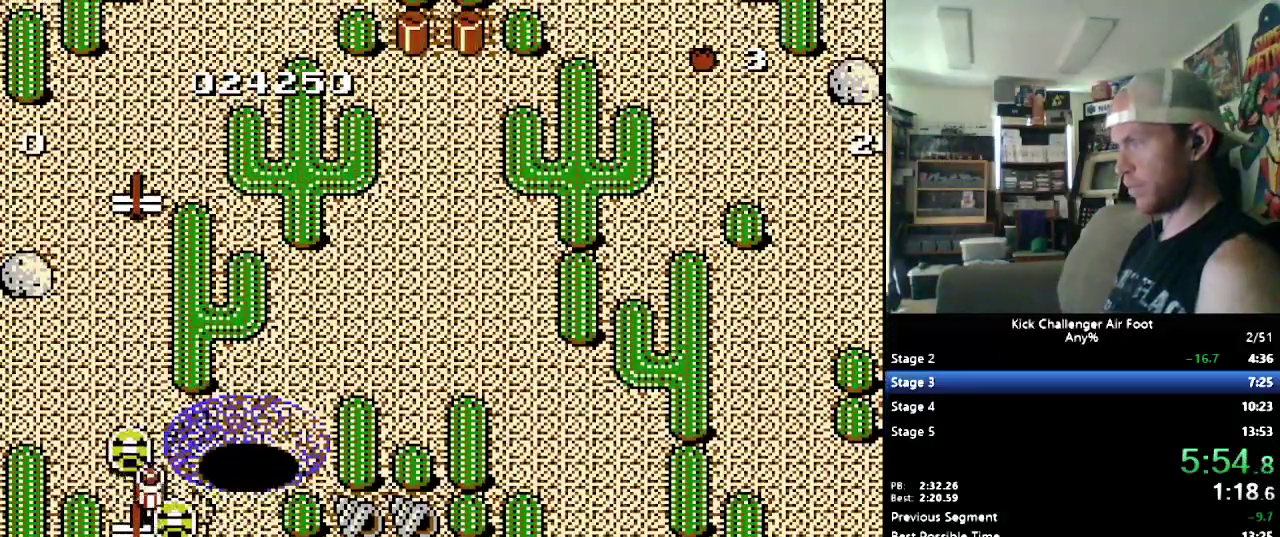
{"buttons": ["B", "DPAD_UP"], "events": [[52, "DPAD_LEFT", "up"], [362, "B", "down"]]}
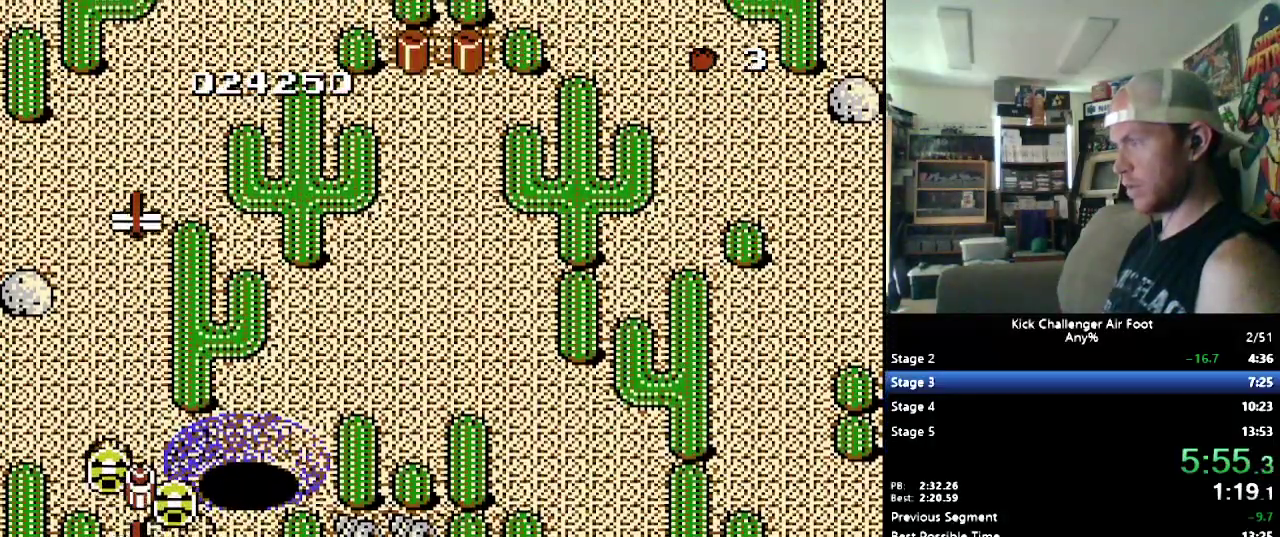
{"buttons": ["B", "DPAD_UP"], "events": []}
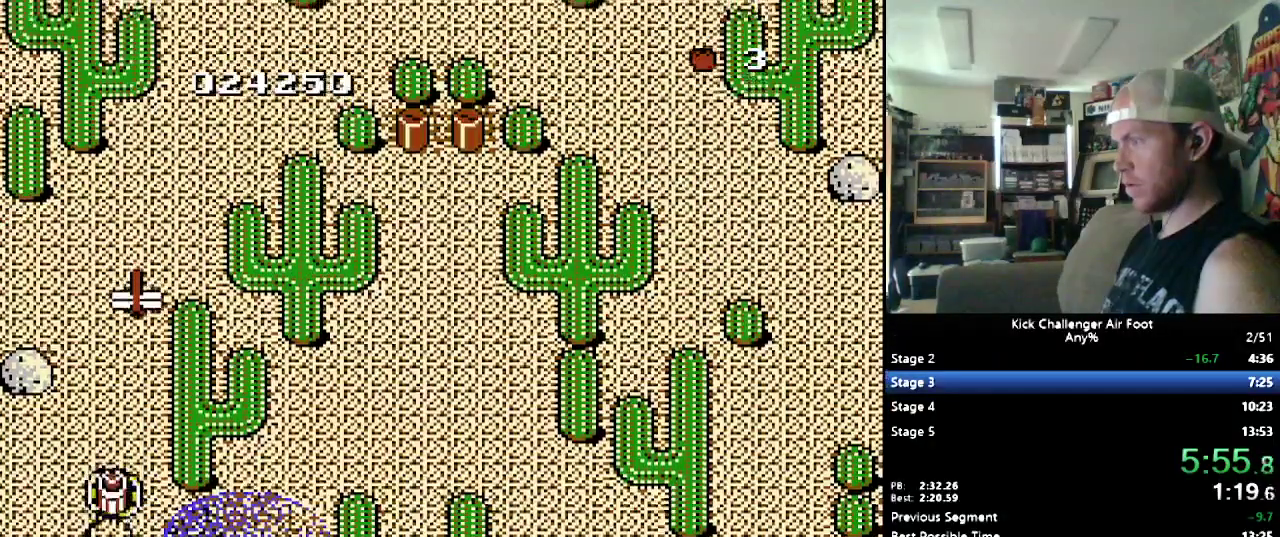
{"buttons": ["B", "DPAD_UP"], "events": [[207, "DPAD_RIGHT", "down"], [207, "DPAD_UP", "up"], [276, "DPAD_UP", "down"], [293, "DPAD_RIGHT", "up"]]}
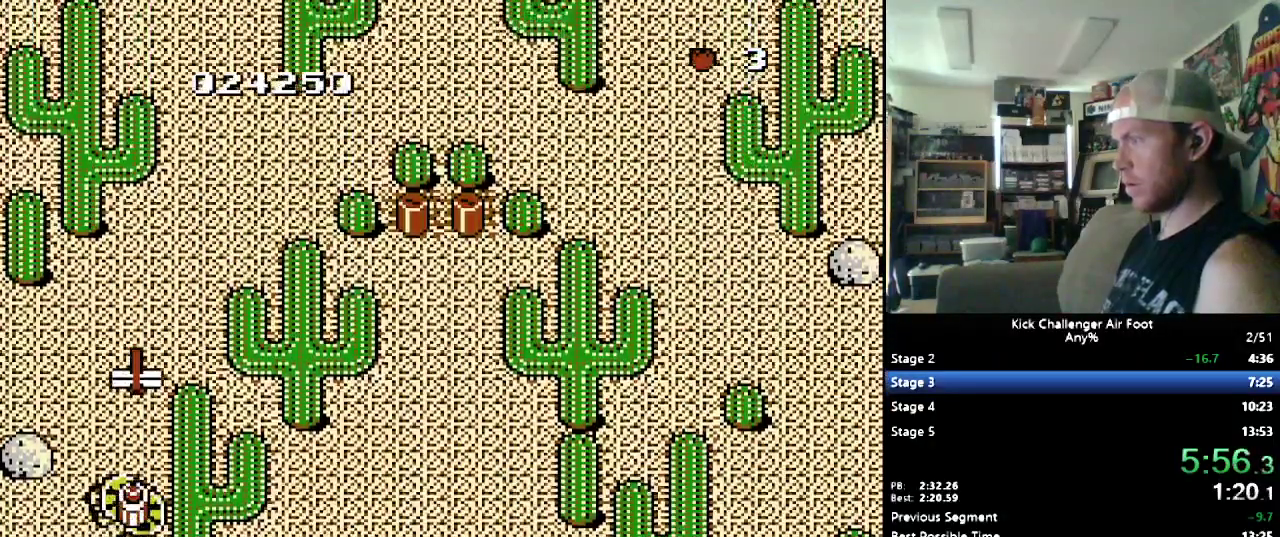
{"buttons": ["B", "DPAD_UP"], "events": [[172, "B", "up"], [241, "Y", "down"], [293, "Y", "up"], [379, "B", "down"]]}
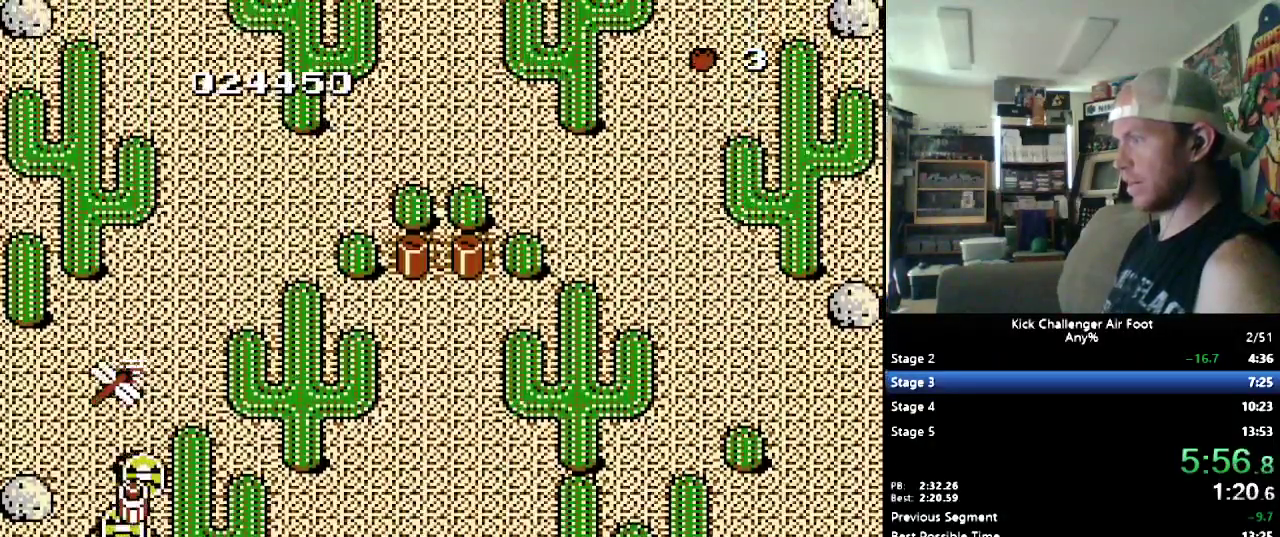
{"buttons": ["B", "DPAD_UP"], "events": []}
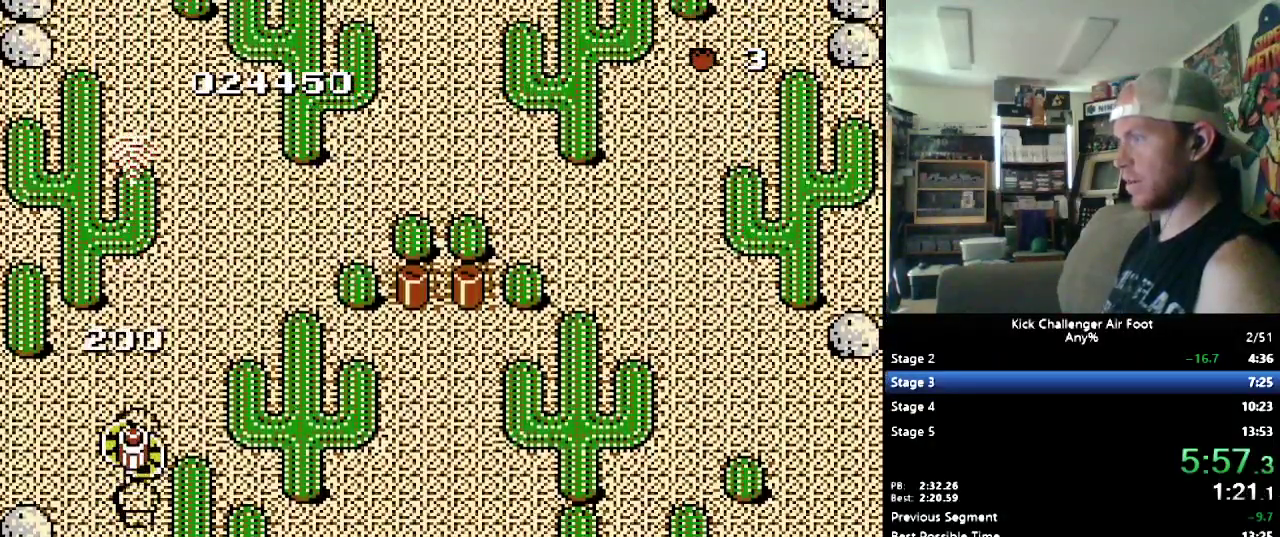
{"buttons": ["B", "DPAD_UP", "DPAD_RIGHT"], "events": [[500, "DPAD_RIGHT", "down"]]}
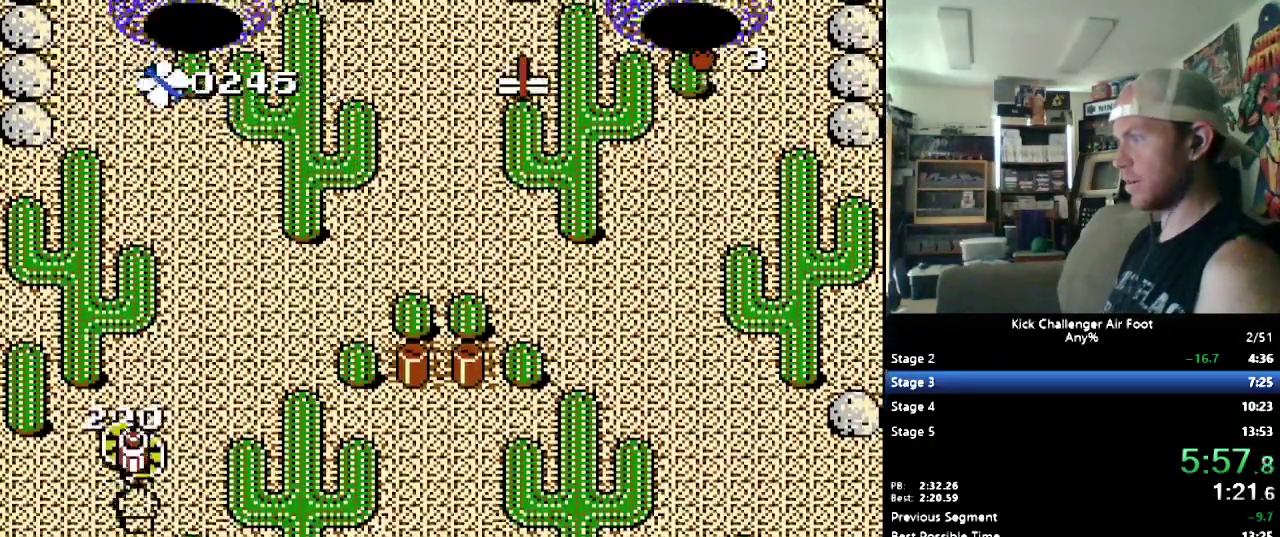
{"buttons": ["B", "DPAD_UP", "DPAD_RIGHT"], "events": [[345, "DPAD_RIGHT", "up"], [483, "DPAD_RIGHT", "down"]]}
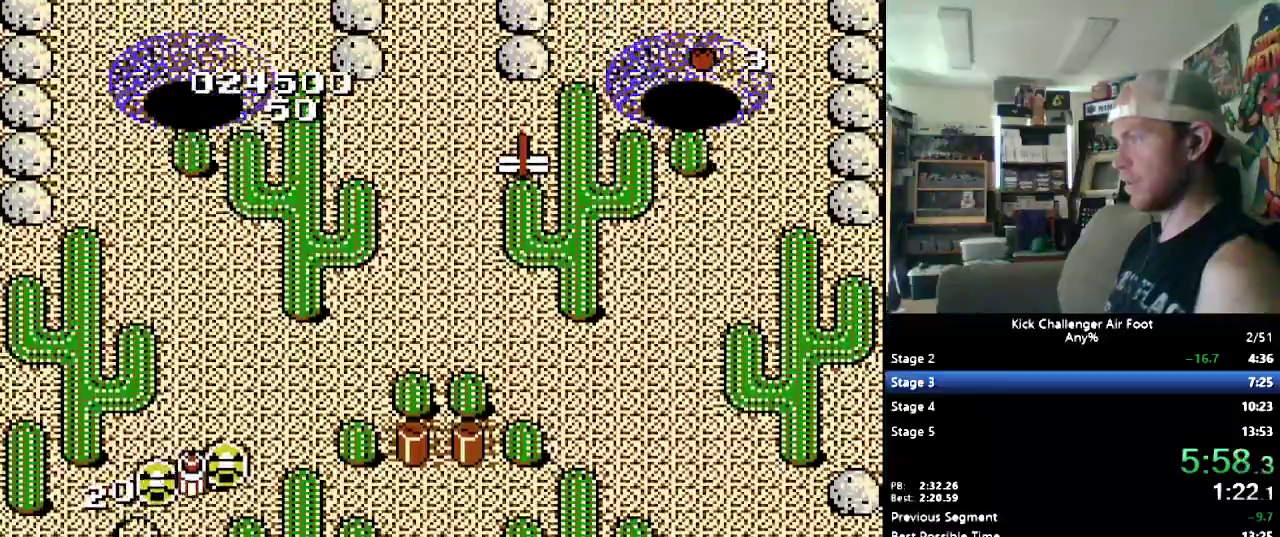
{"buttons": ["B", "DPAD_UP"], "events": [[17, "DPAD_UP", "up"], [69, "DPAD_UP", "down"], [155, "DPAD_RIGHT", "up"]]}
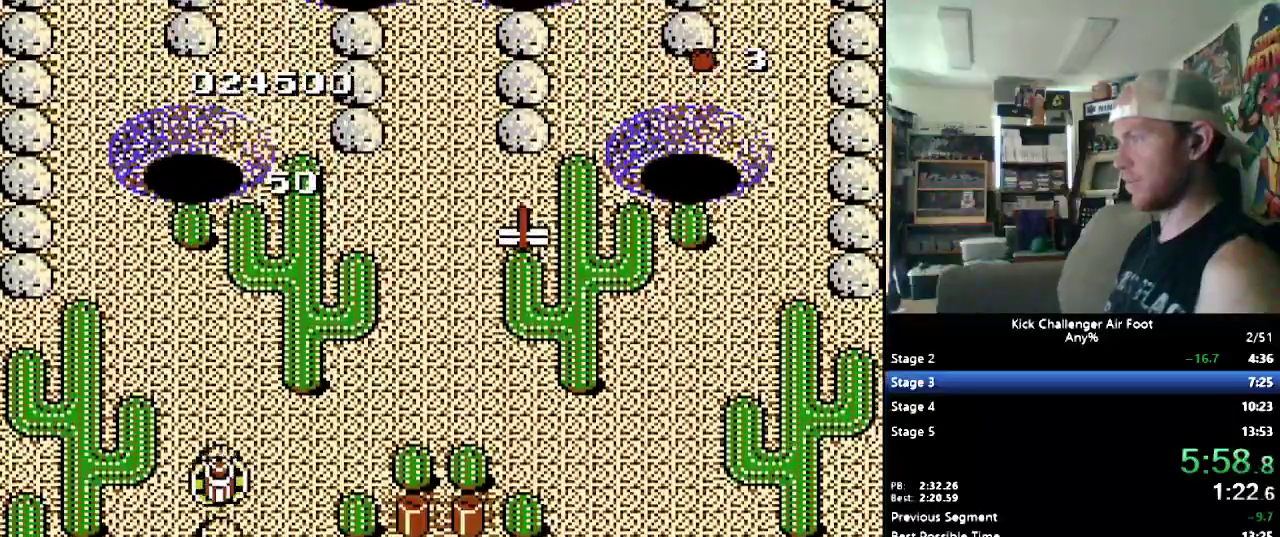
{"buttons": ["B", "DPAD_UP"], "events": []}